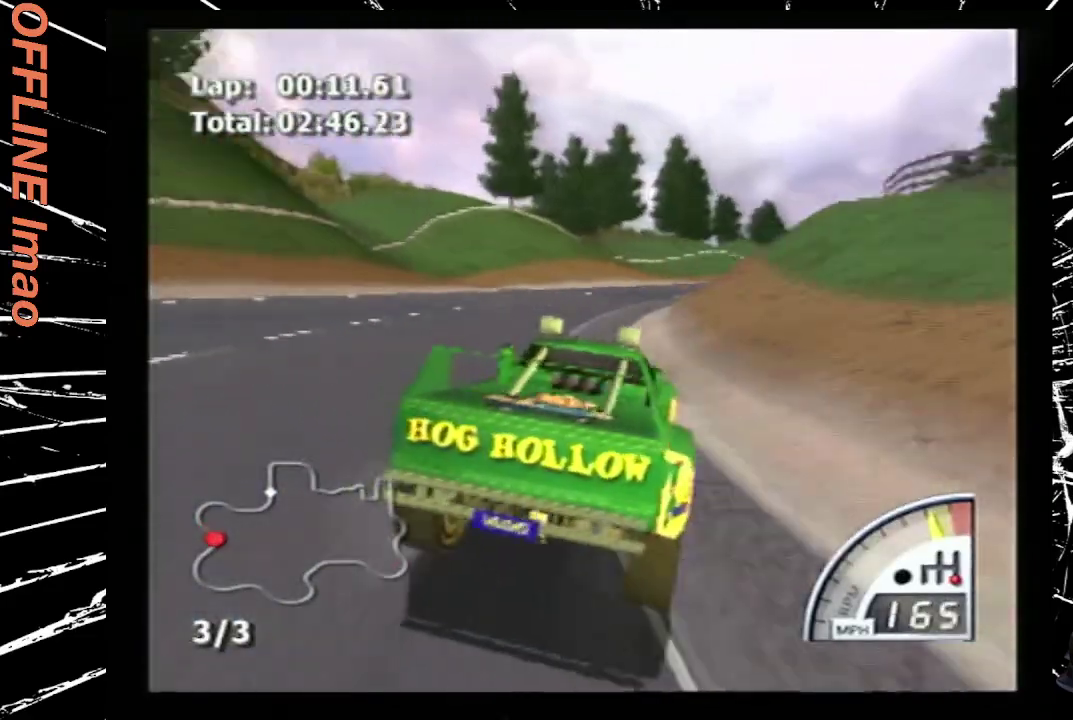
Gameplay with a controller (PlayStation layout); each line is a JSON object with the inputs held at the frame after it. "events" lists button and stick changes between this image and that frame as [ms after this image, input, new state], when the widget could be followed in between. Not read: L3 R3 left_stick right_stick.
{"buttons": ["CROSS"], "events": [[67, "DPAD_RIGHT", "down"], [400, "DPAD_RIGHT", "up"]]}
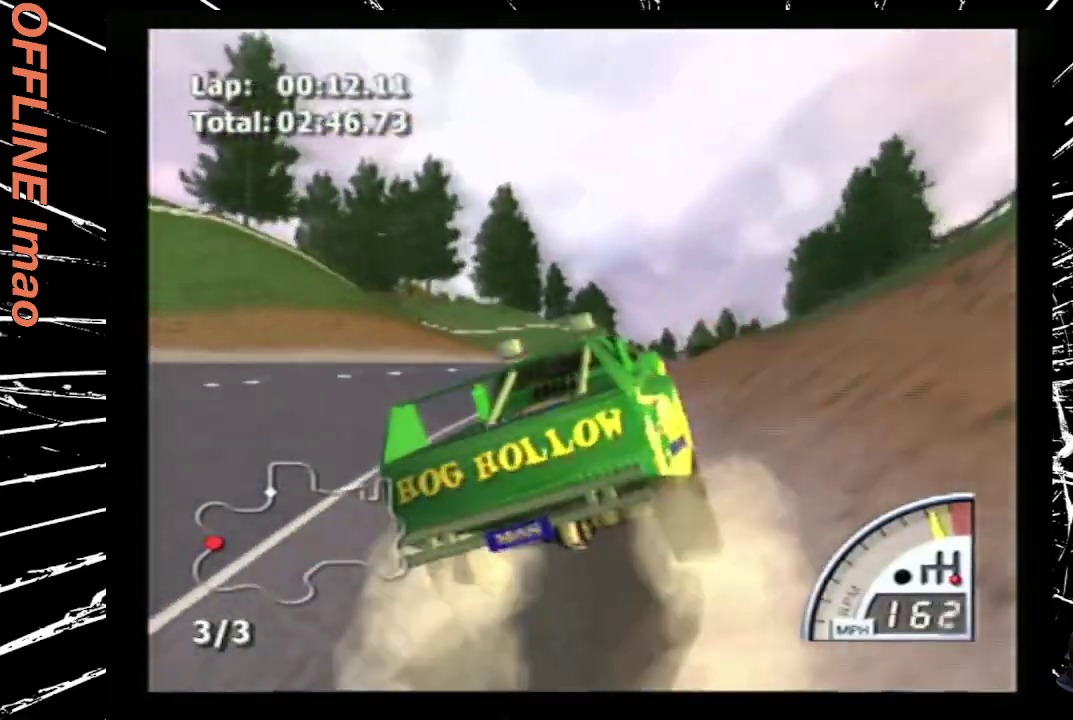
{"buttons": ["CROSS", "DPAD_RIGHT"], "events": [[100, "DPAD_RIGHT", "down"], [300, "DPAD_RIGHT", "up"], [433, "DPAD_RIGHT", "down"]]}
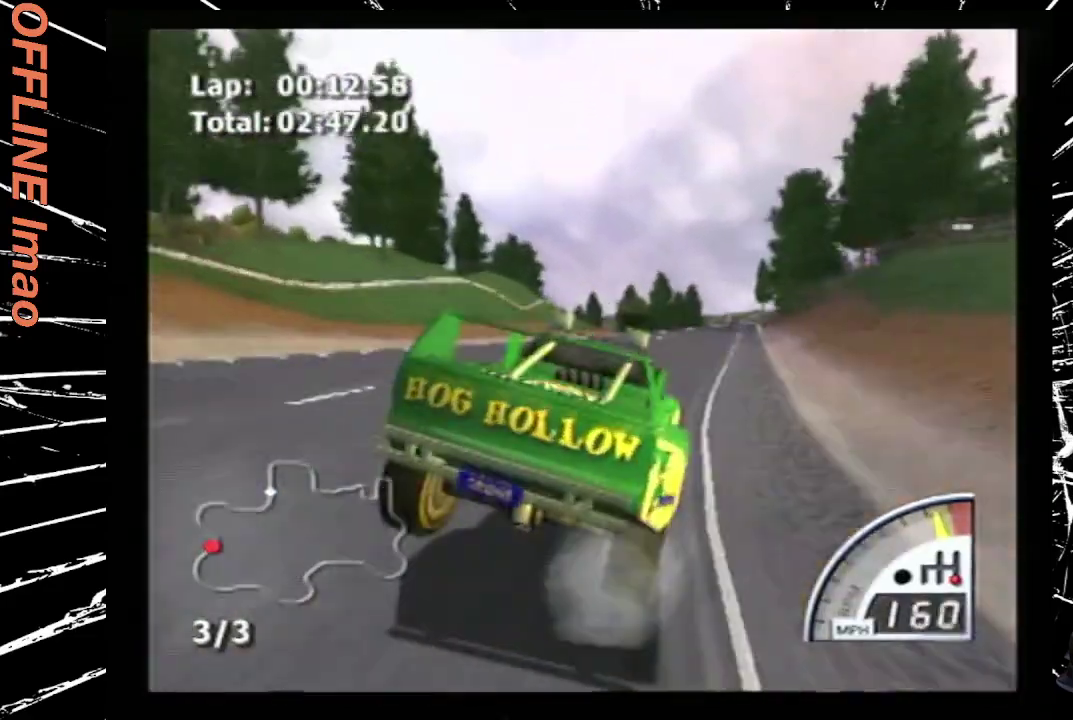
{"buttons": ["CROSS", "DPAD_RIGHT"], "events": [[67, "DPAD_RIGHT", "up"], [167, "DPAD_RIGHT", "down"], [233, "DPAD_RIGHT", "up"], [433, "DPAD_RIGHT", "down"]]}
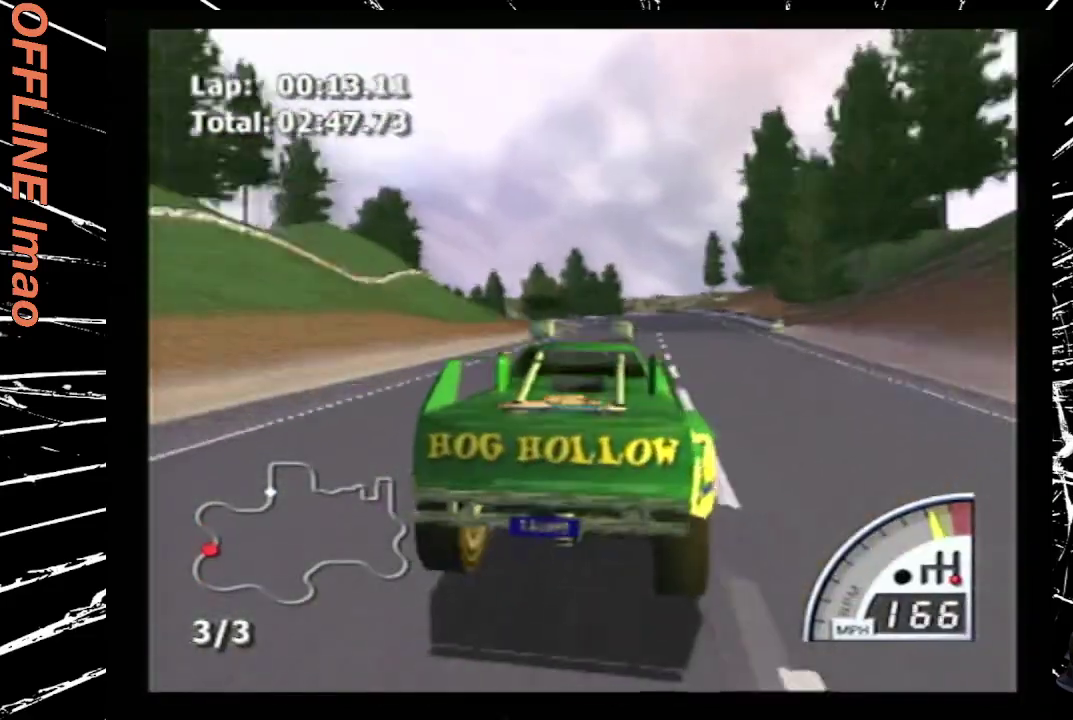
{"buttons": ["CROSS"], "events": [[33, "DPAD_RIGHT", "up"], [333, "DPAD_LEFT", "down"], [500, "DPAD_LEFT", "up"]]}
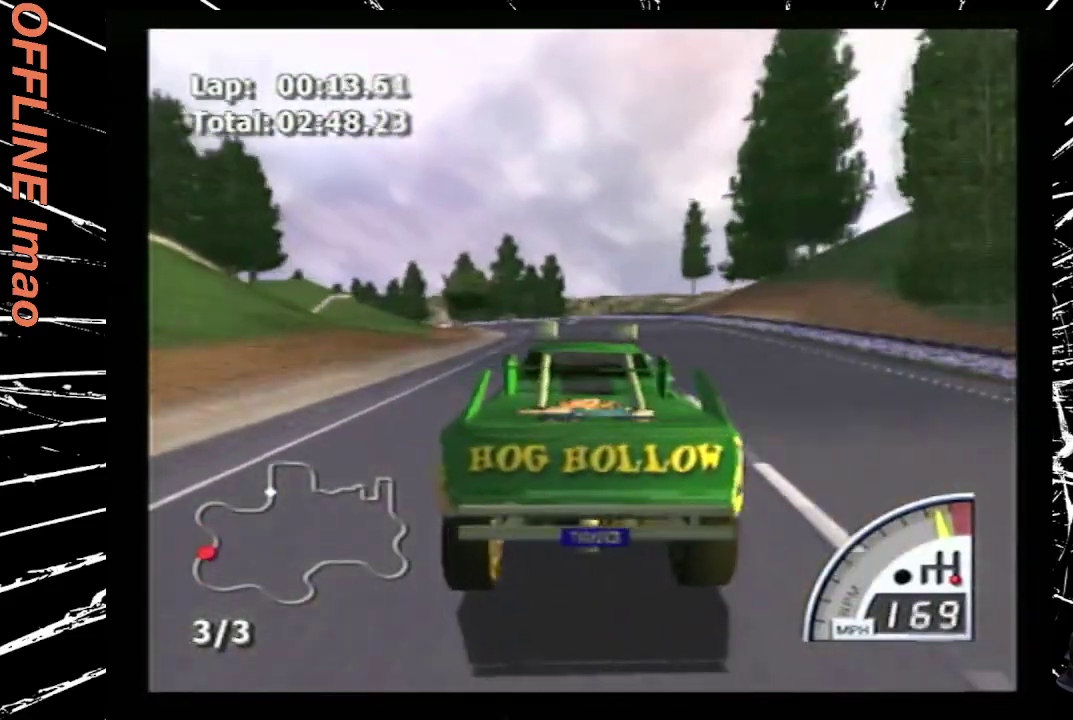
{"buttons": ["CROSS"], "events": []}
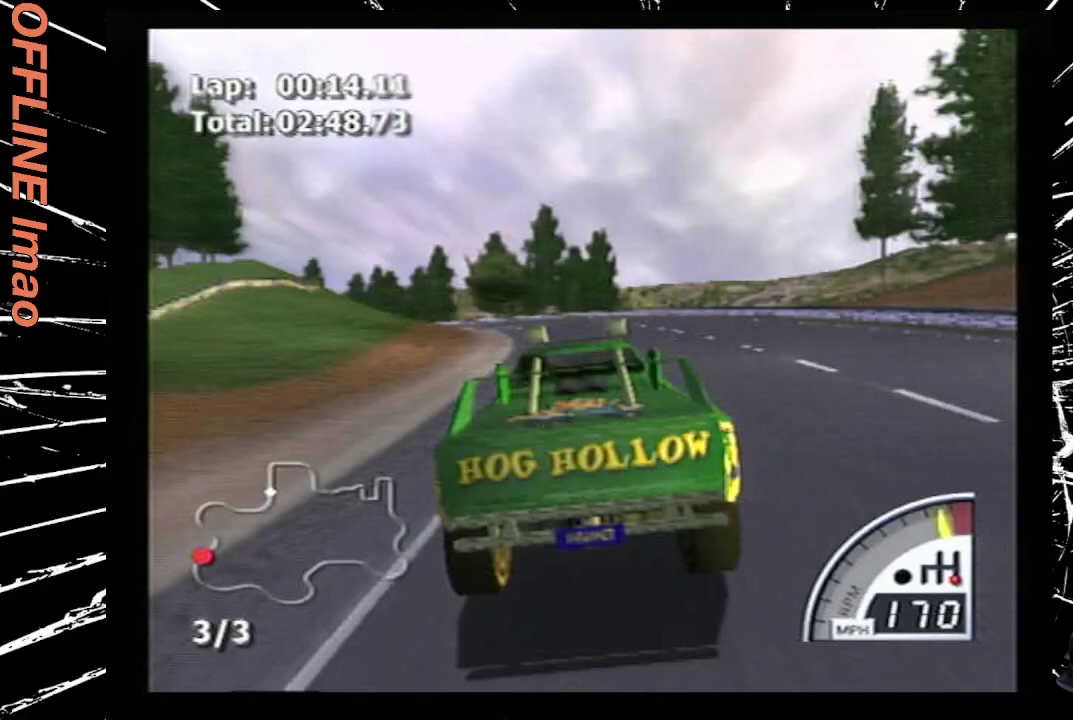
{"buttons": ["CROSS"], "events": [[200, "DPAD_LEFT", "down"], [500, "DPAD_LEFT", "up"]]}
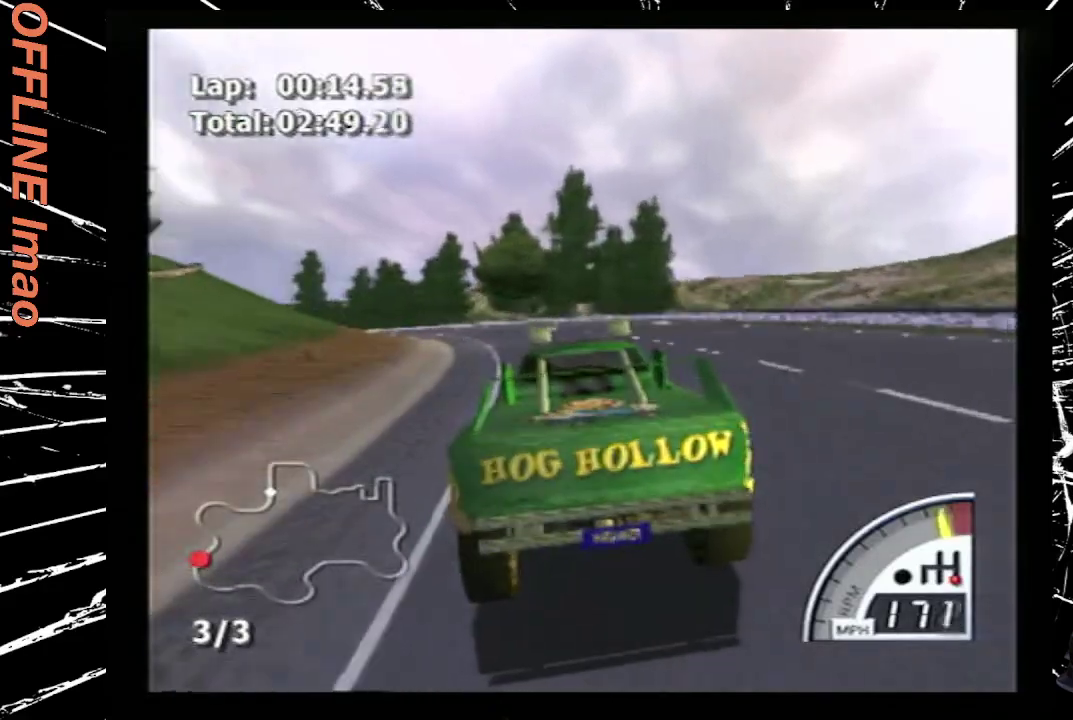
{"buttons": ["CROSS"], "events": [[333, "DPAD_LEFT", "down"], [500, "DPAD_LEFT", "up"]]}
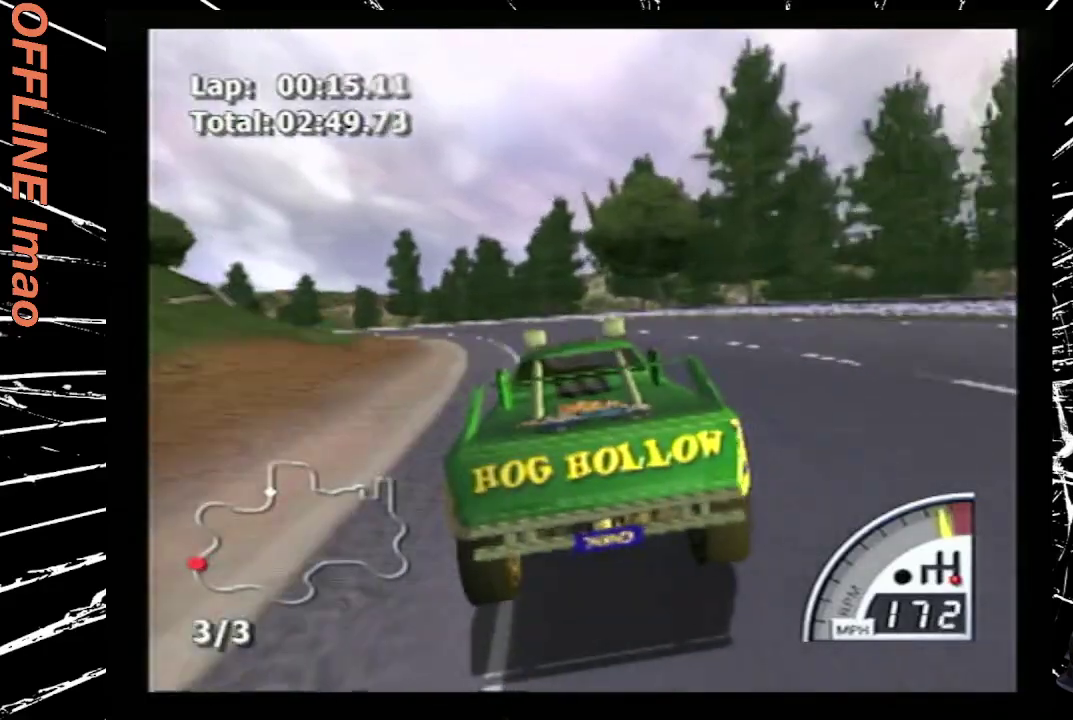
{"buttons": ["CROSS"], "events": [[100, "DPAD_LEFT", "down"], [367, "DPAD_LEFT", "up"]]}
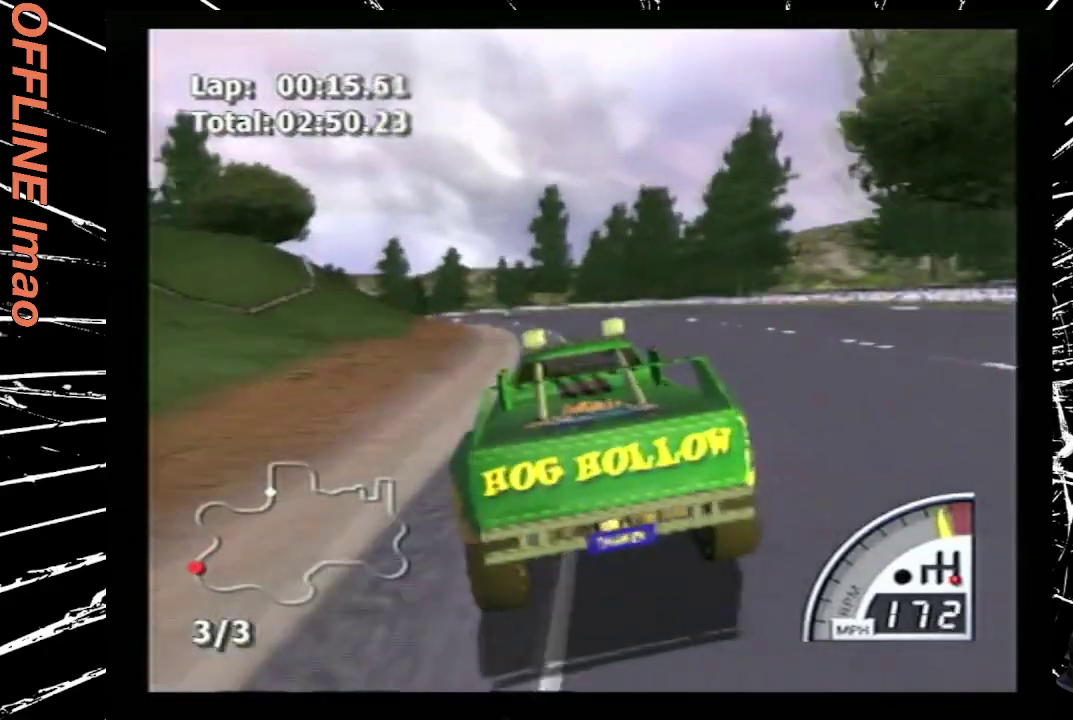
{"buttons": ["CROSS", "DPAD_LEFT"], "events": [[433, "DPAD_LEFT", "down"]]}
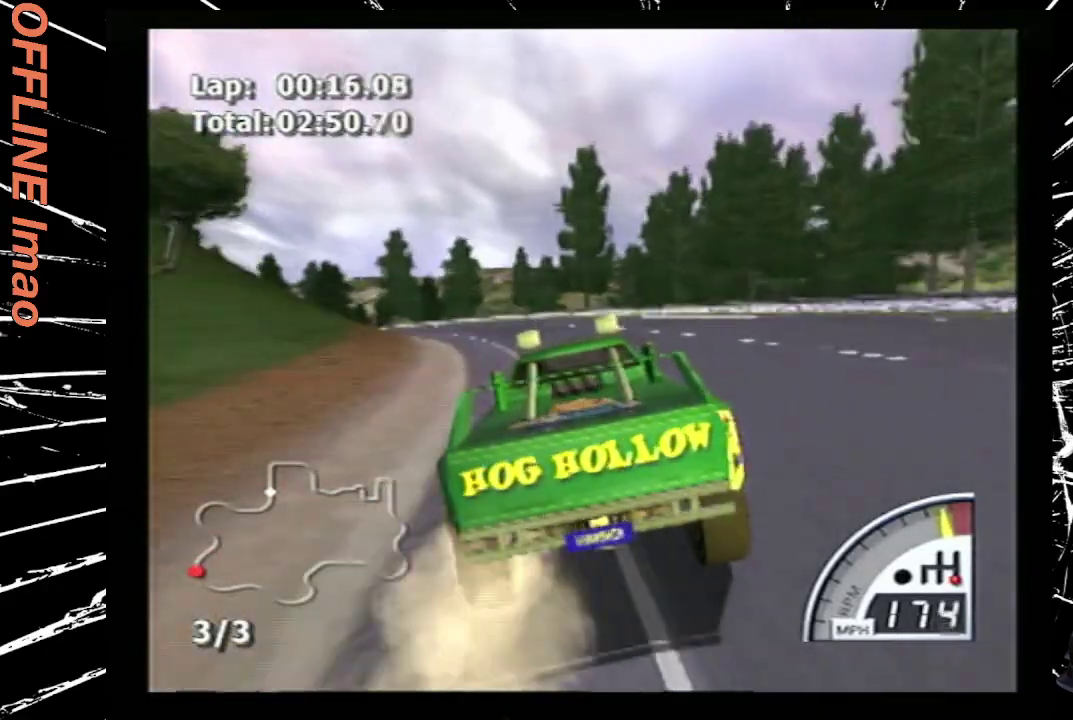
{"buttons": ["CROSS", "DPAD_LEFT"], "events": [[267, "DPAD_LEFT", "up"], [433, "DPAD_LEFT", "down"]]}
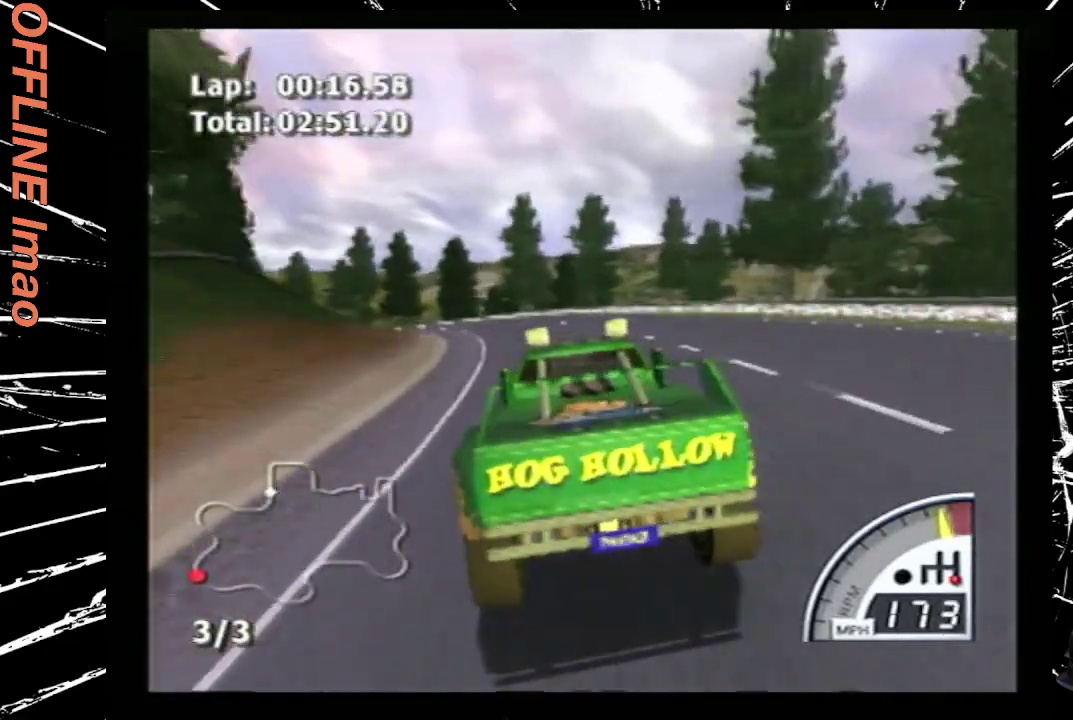
{"buttons": ["CROSS", "DPAD_LEFT"], "events": [[200, "DPAD_LEFT", "up"], [467, "DPAD_LEFT", "down"]]}
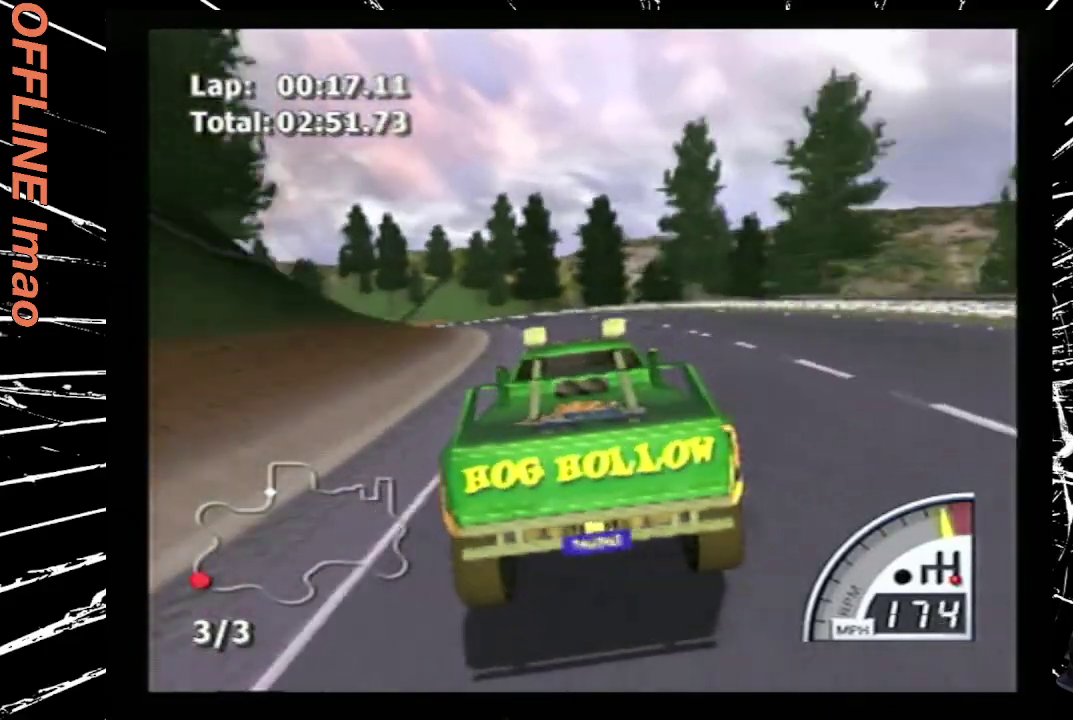
{"buttons": ["CROSS", "DPAD_LEFT"], "events": [[233, "DPAD_LEFT", "up"], [400, "DPAD_LEFT", "down"]]}
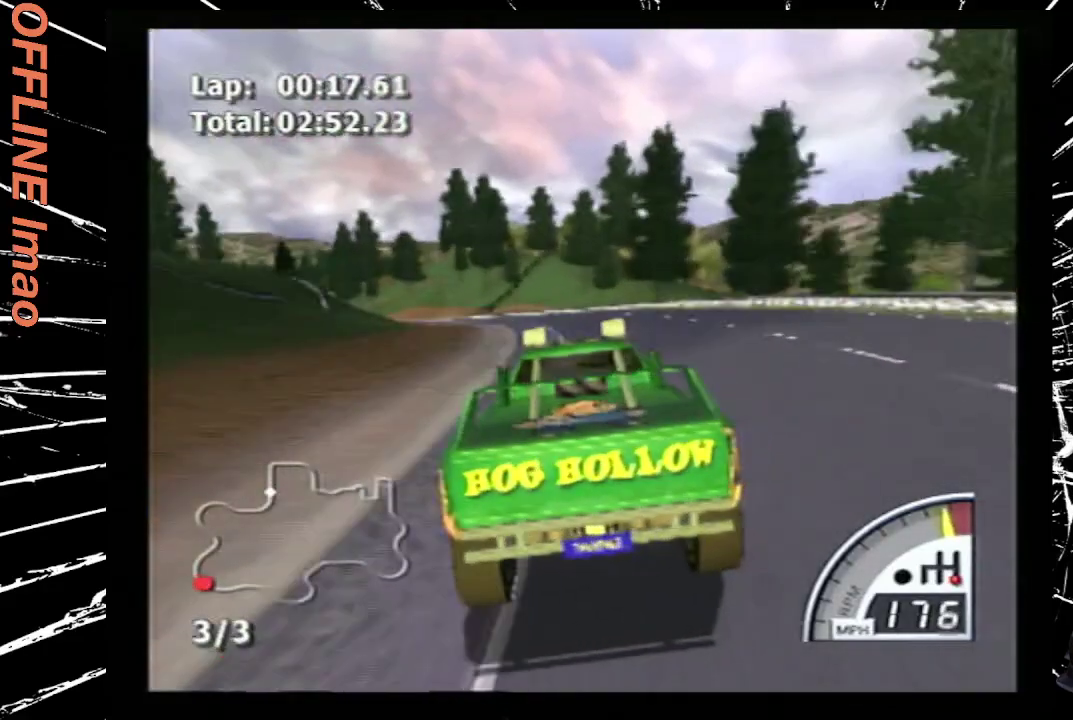
{"buttons": ["CROSS"], "events": [[100, "DPAD_LEFT", "up"]]}
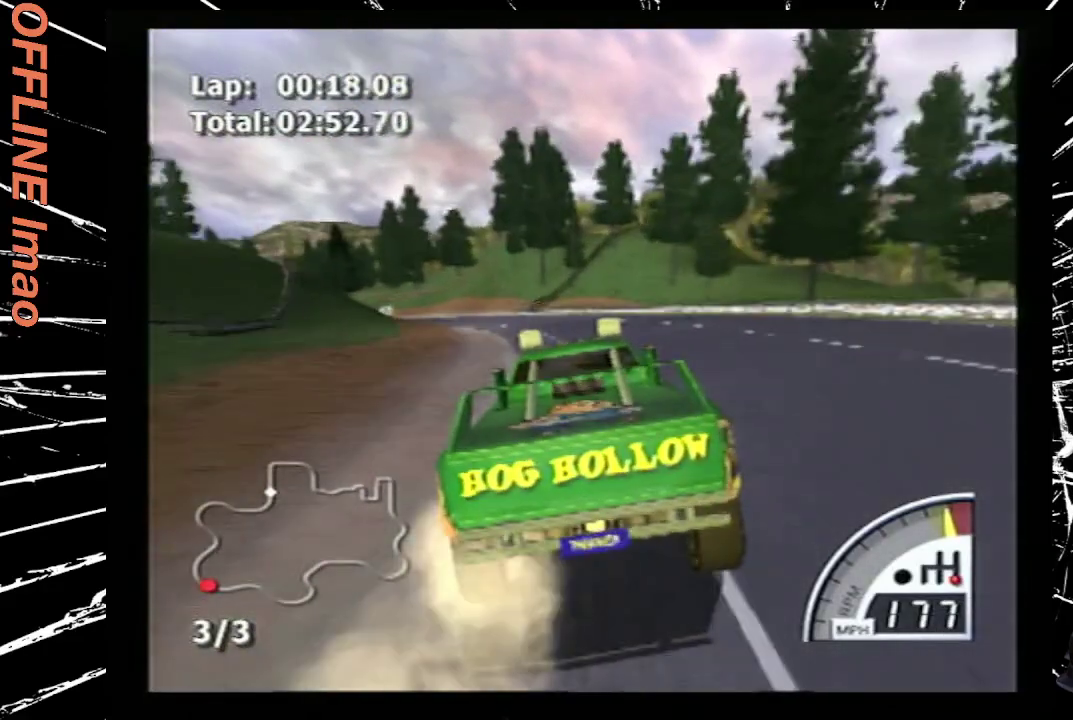
{"buttons": ["CROSS"], "events": [[100, "DPAD_LEFT", "down"], [467, "DPAD_LEFT", "up"]]}
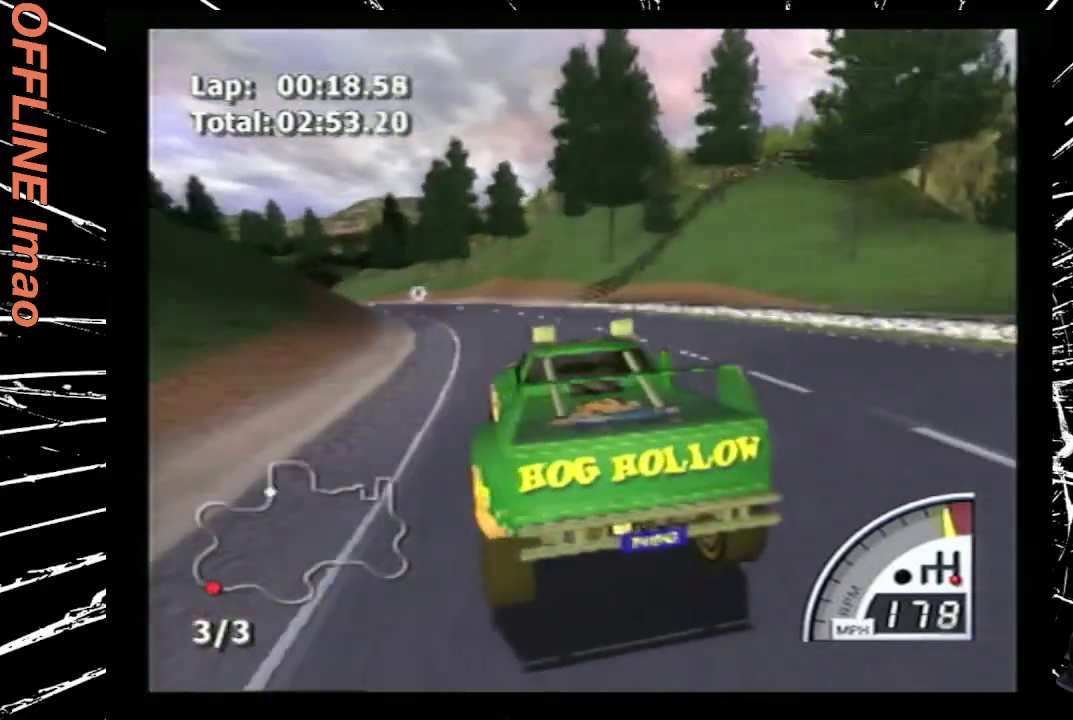
{"buttons": ["CROSS"], "events": [[167, "DPAD_LEFT", "down"], [400, "DPAD_LEFT", "up"]]}
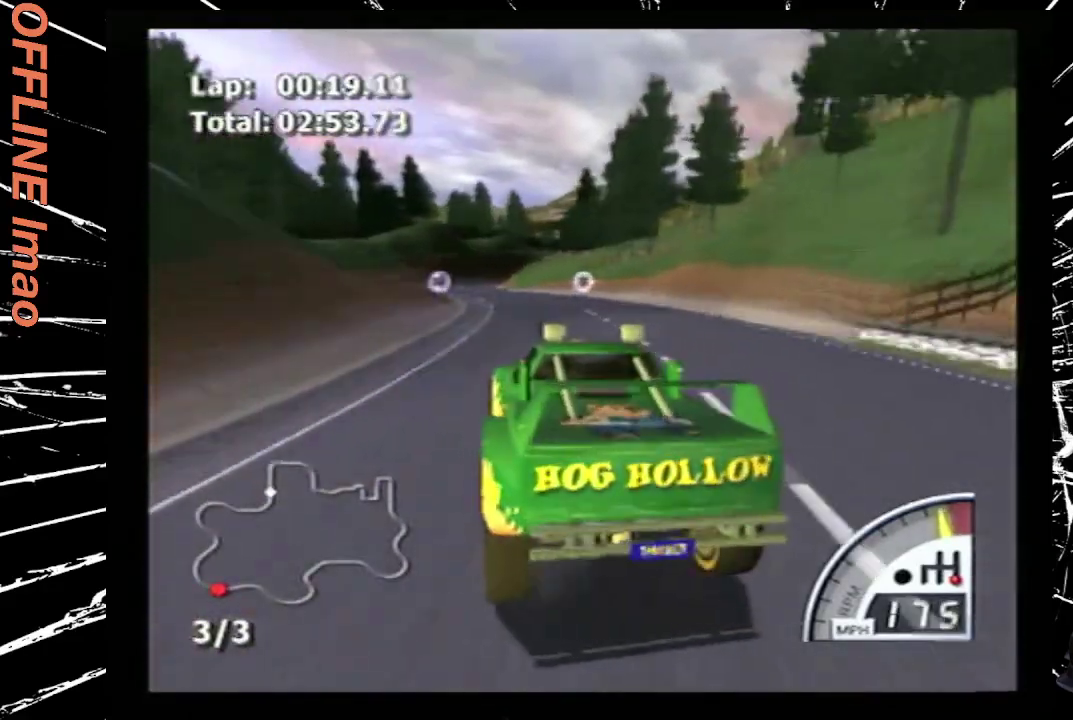
{"buttons": ["CROSS"], "events": [[67, "DPAD_LEFT", "down"], [333, "DPAD_LEFT", "up"]]}
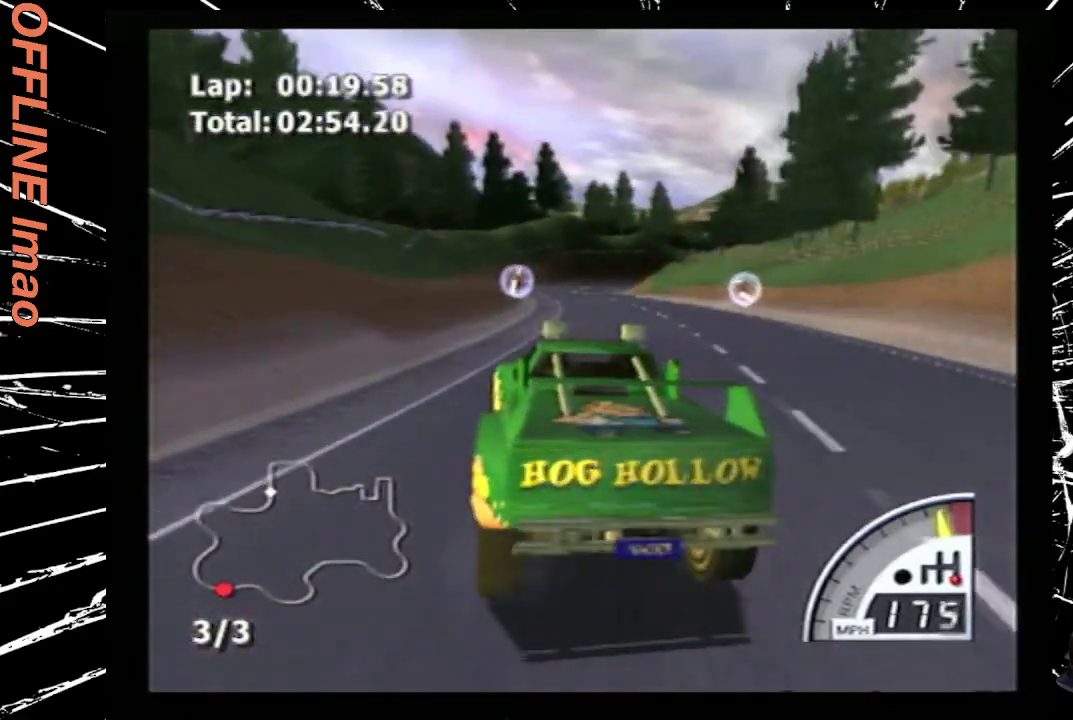
{"buttons": ["CROSS", "DPAD_RIGHT"], "events": [[467, "DPAD_RIGHT", "down"]]}
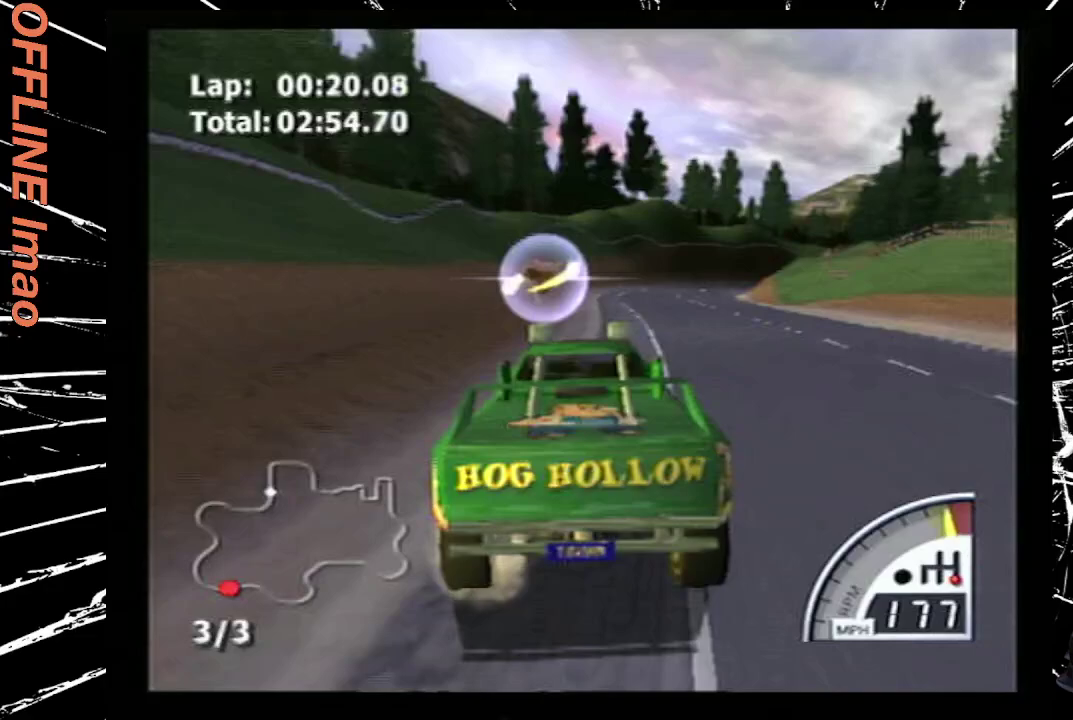
{"buttons": ["CROSS"], "events": [[133, "DPAD_RIGHT", "up"]]}
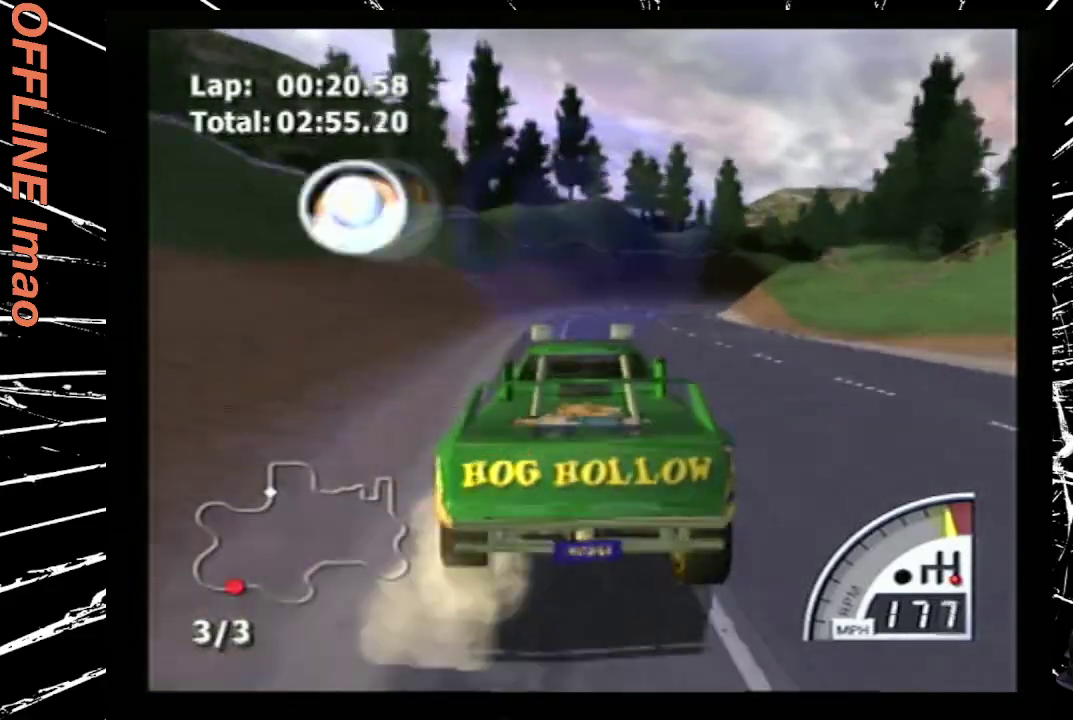
{"buttons": ["CROSS"], "events": [[33, "DPAD_RIGHT", "down"], [233, "DPAD_RIGHT", "up"], [333, "DPAD_RIGHT", "down"], [433, "L1", "down"], [500, "DPAD_RIGHT", "up"], [500, "L1", "up"]]}
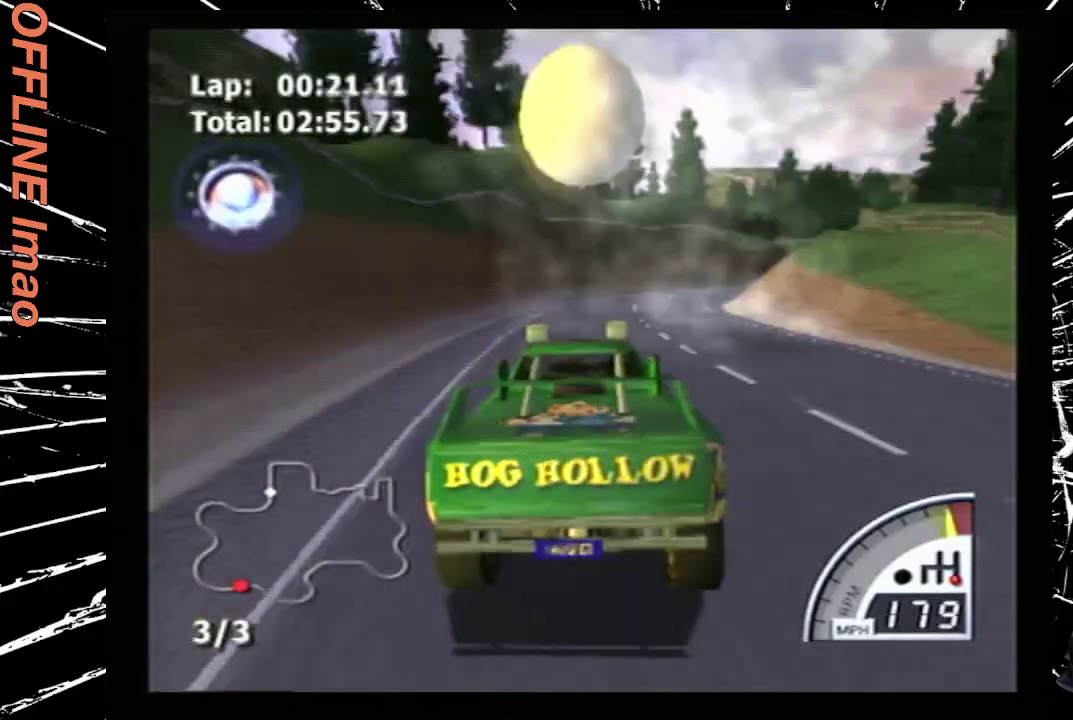
{"buttons": ["CROSS", "DPAD_RIGHT"], "events": [[100, "DPAD_RIGHT", "down"], [267, "DPAD_RIGHT", "up"], [333, "DPAD_RIGHT", "down"]]}
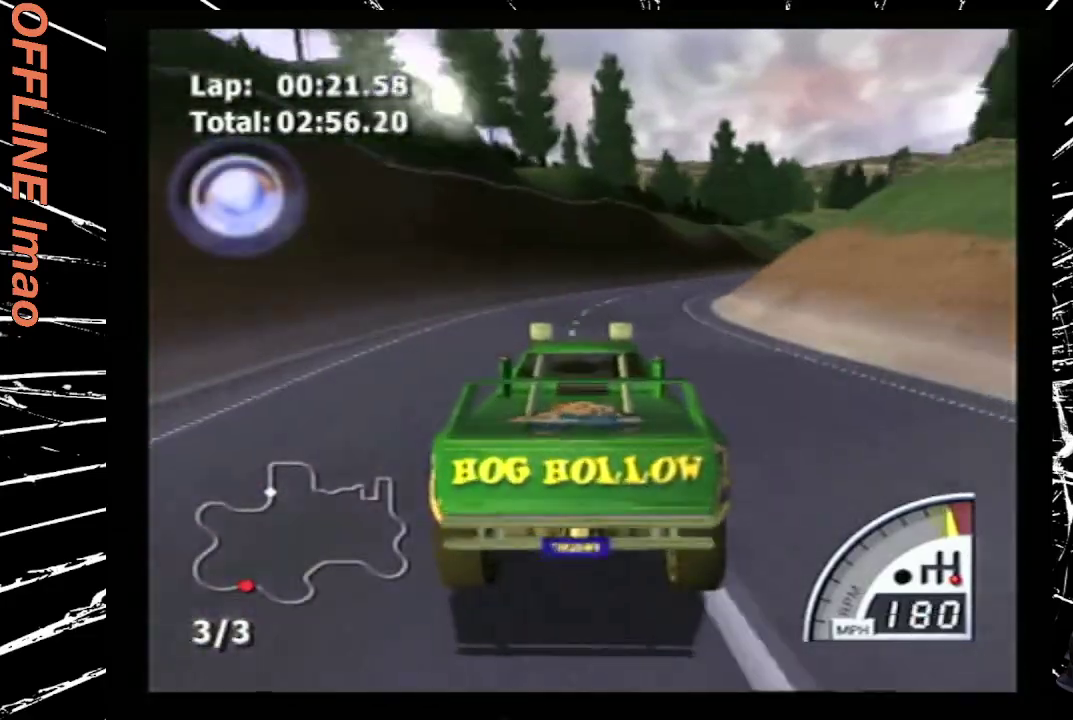
{"buttons": ["CROSS"], "events": [[233, "DPAD_RIGHT", "up"]]}
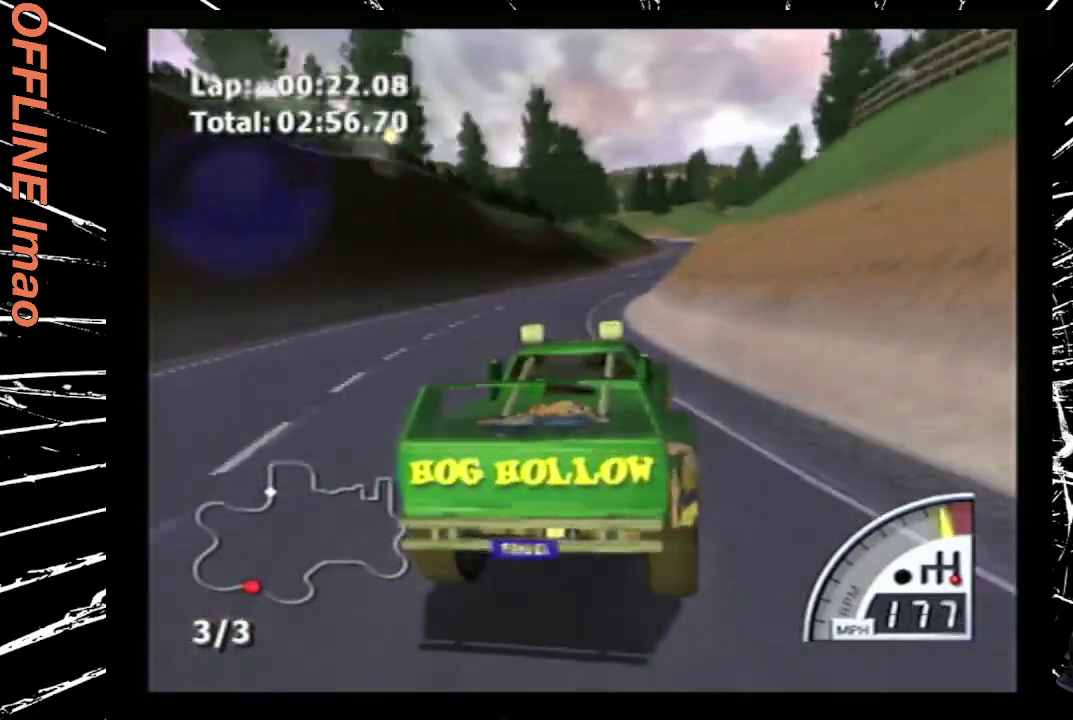
{"buttons": ["CROSS"], "events": []}
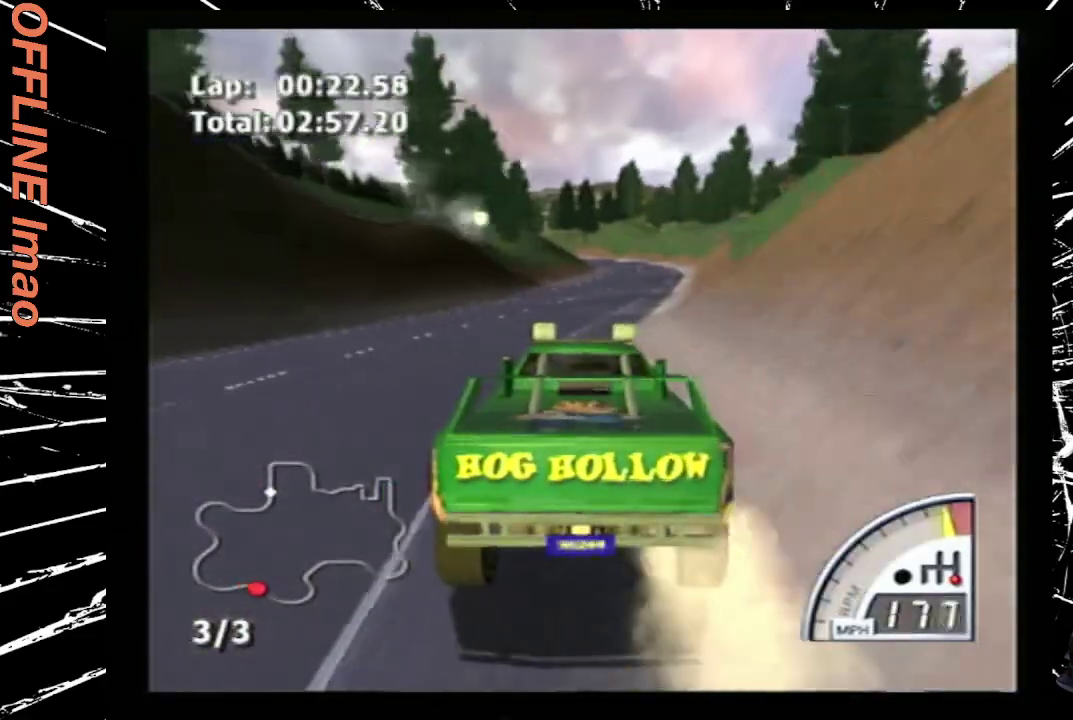
{"buttons": ["CROSS"], "events": [[100, "DPAD_RIGHT", "down"], [233, "DPAD_RIGHT", "up"]]}
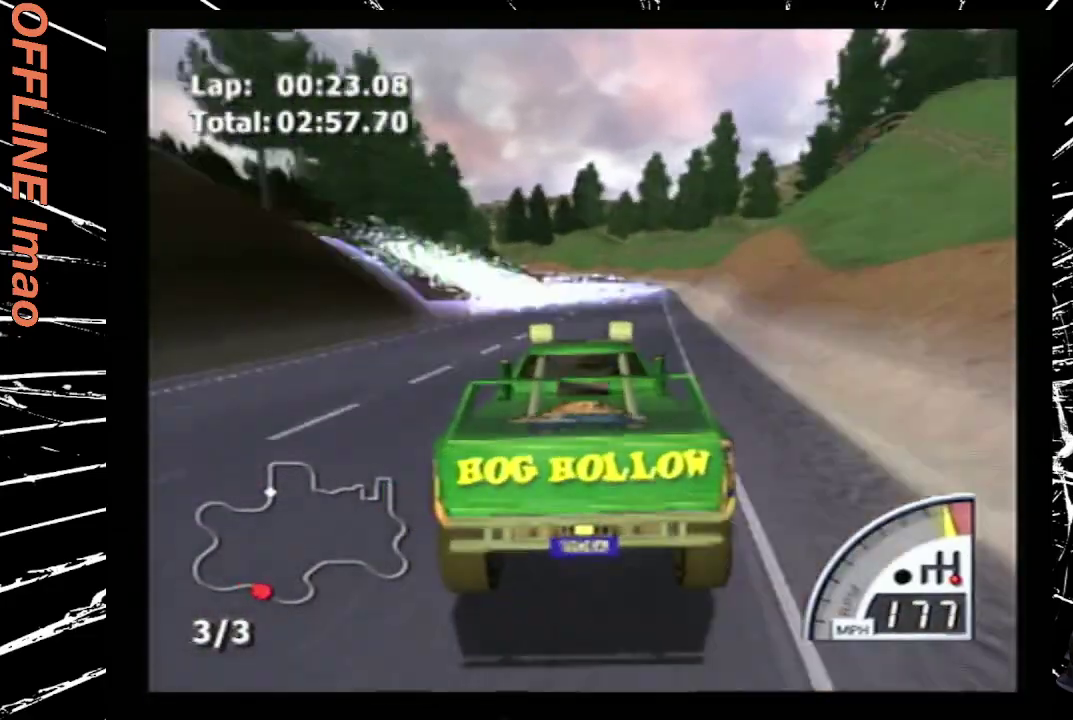
{"buttons": ["CROSS"], "events": [[167, "DPAD_RIGHT", "down"], [233, "DPAD_RIGHT", "up"]]}
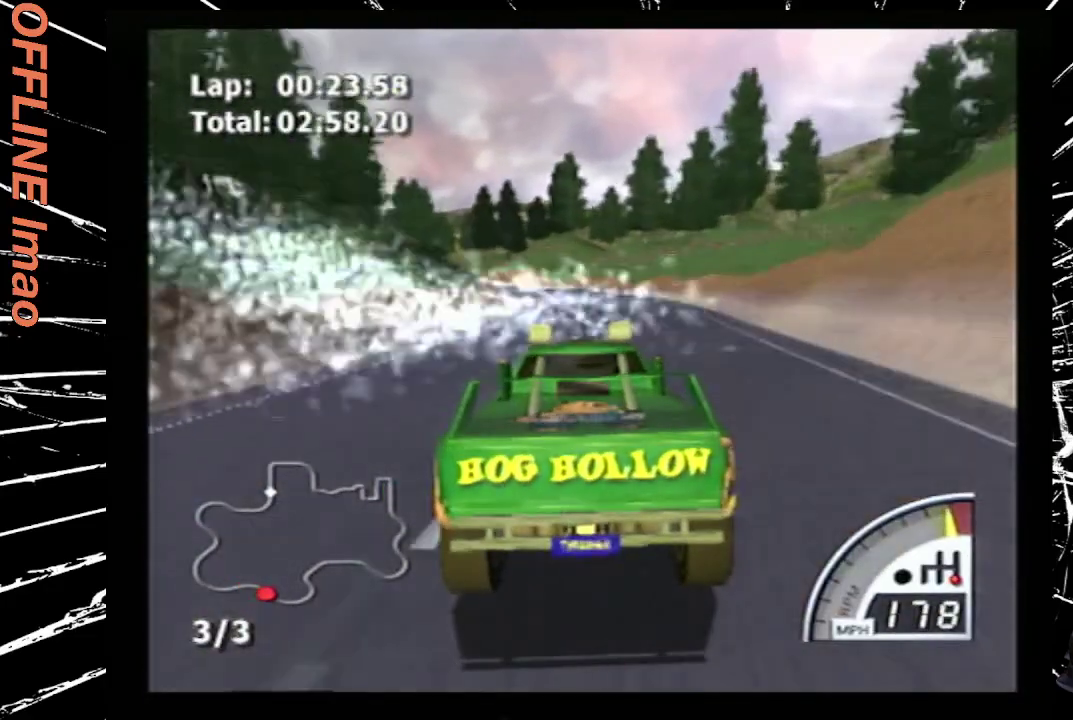
{"buttons": ["CROSS"], "events": []}
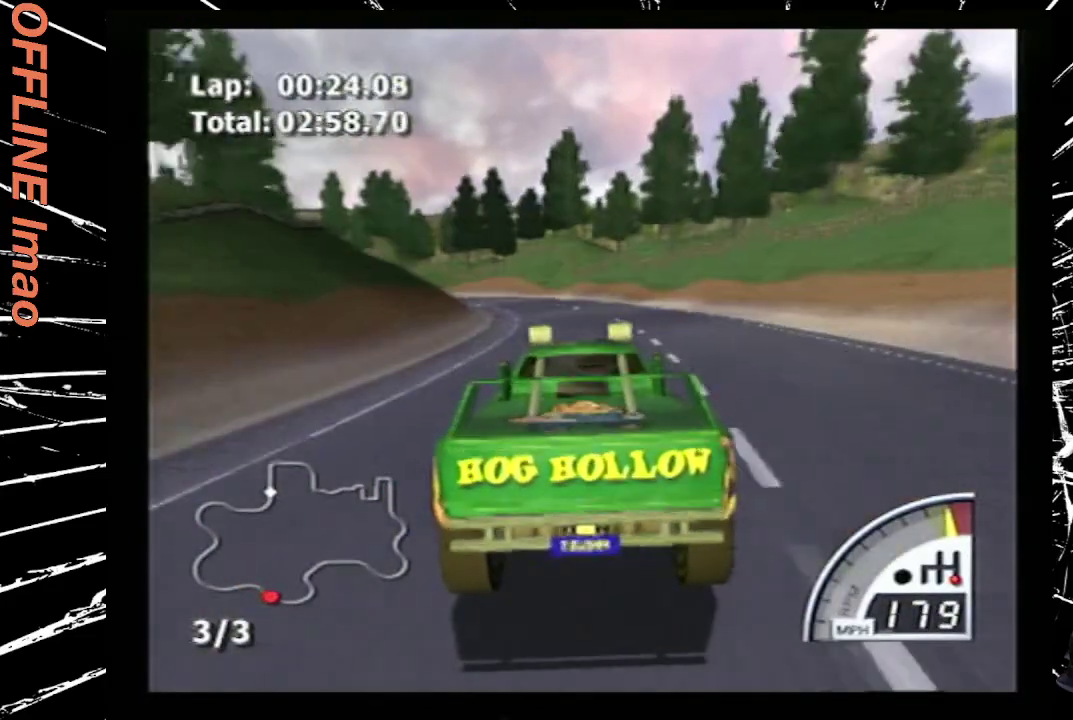
{"buttons": ["CROSS"], "events": [[133, "DPAD_LEFT", "down"], [367, "DPAD_LEFT", "up"]]}
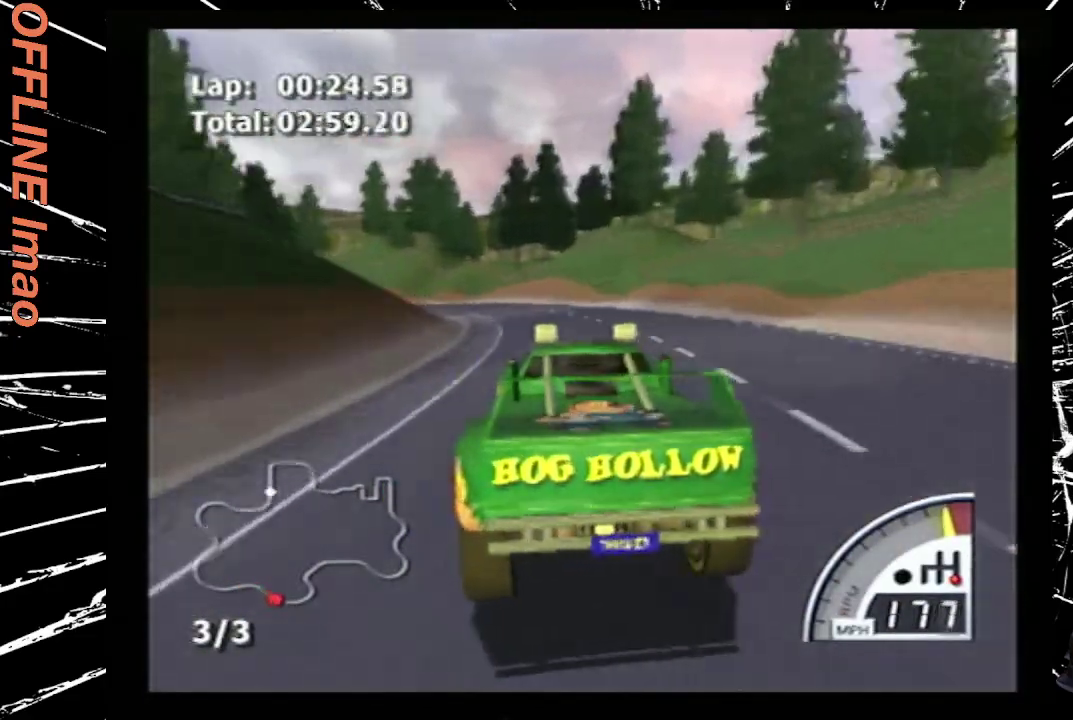
{"buttons": ["CROSS", "DPAD_LEFT"], "events": [[367, "DPAD_LEFT", "down"]]}
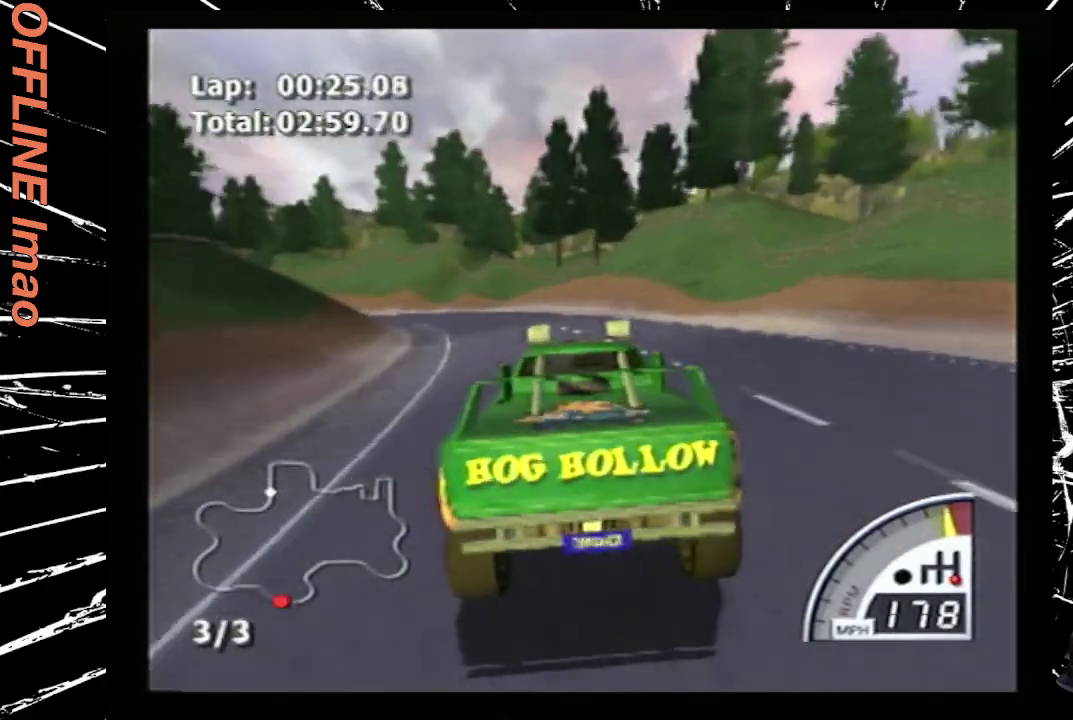
{"buttons": ["CROSS", "DPAD_LEFT"], "events": [[133, "DPAD_LEFT", "up"], [467, "DPAD_LEFT", "down"]]}
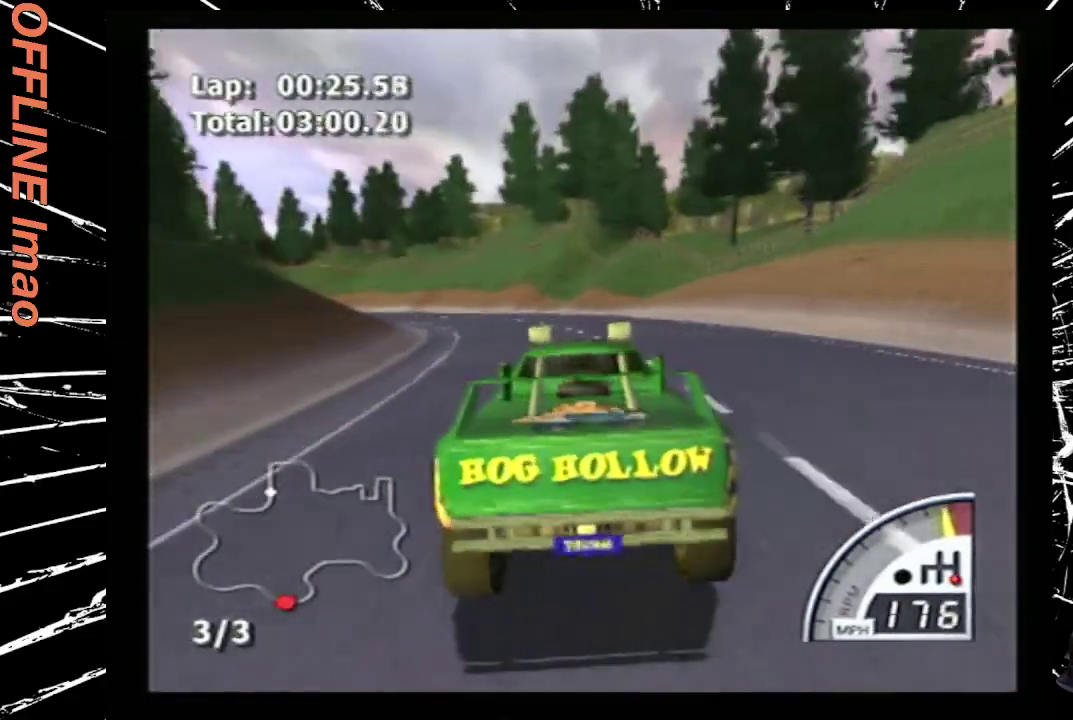
{"buttons": ["CROSS", "DPAD_LEFT"], "events": [[233, "DPAD_LEFT", "up"], [400, "DPAD_LEFT", "down"]]}
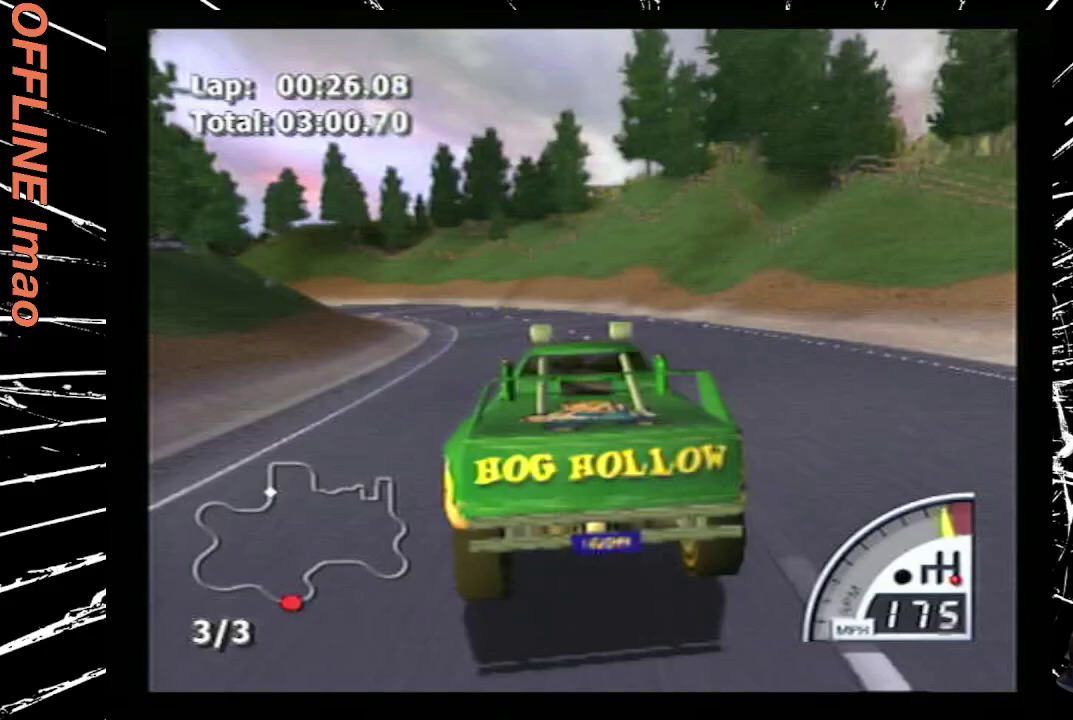
{"buttons": ["CROSS"], "events": [[67, "DPAD_LEFT", "up"], [233, "DPAD_LEFT", "down"], [367, "DPAD_LEFT", "up"]]}